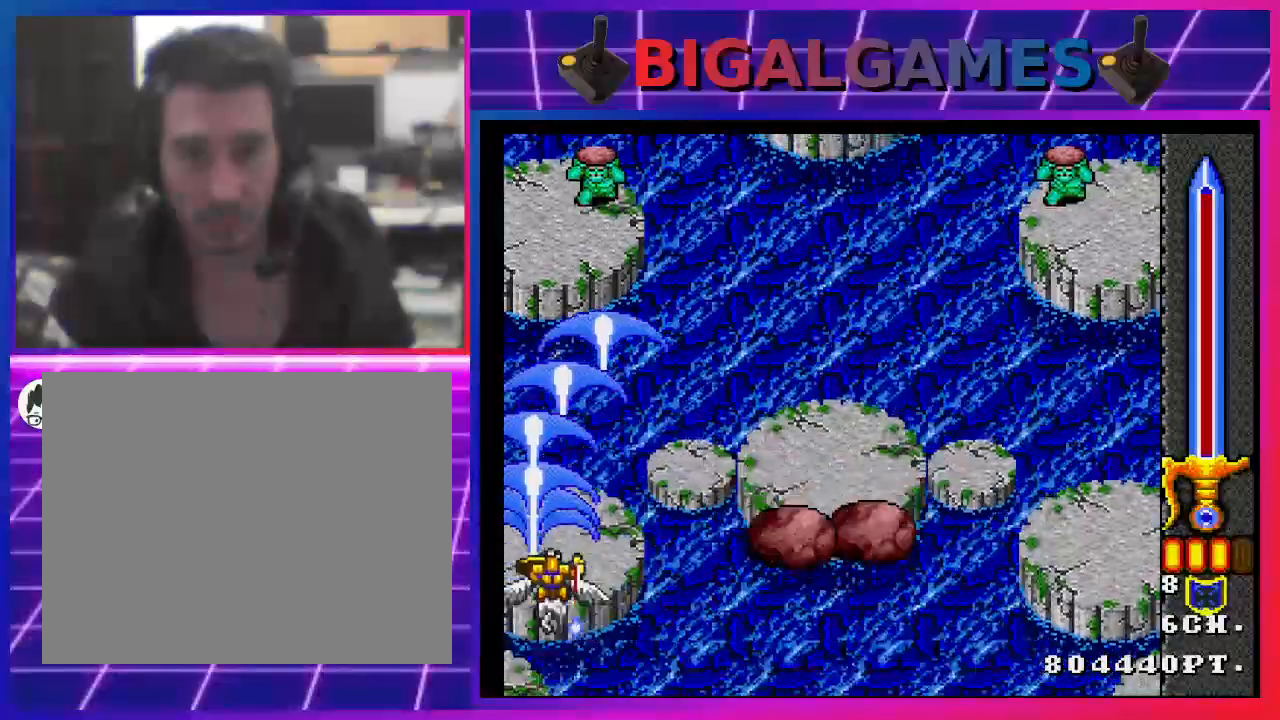
Gameplay with a controller (PlayStation layout); each line is a JSON object with the inputs held at the frame after it (dt_ms = milliseconds from this image to that frame). "events" lists button and stick changes between this image and that frame as [ms after this image, input, new state], when the widget could be followed in between.
{"dt_ms": 500, "buttons": ["SQUARE"], "left_stick": "center", "right_stick": "center", "events": []}
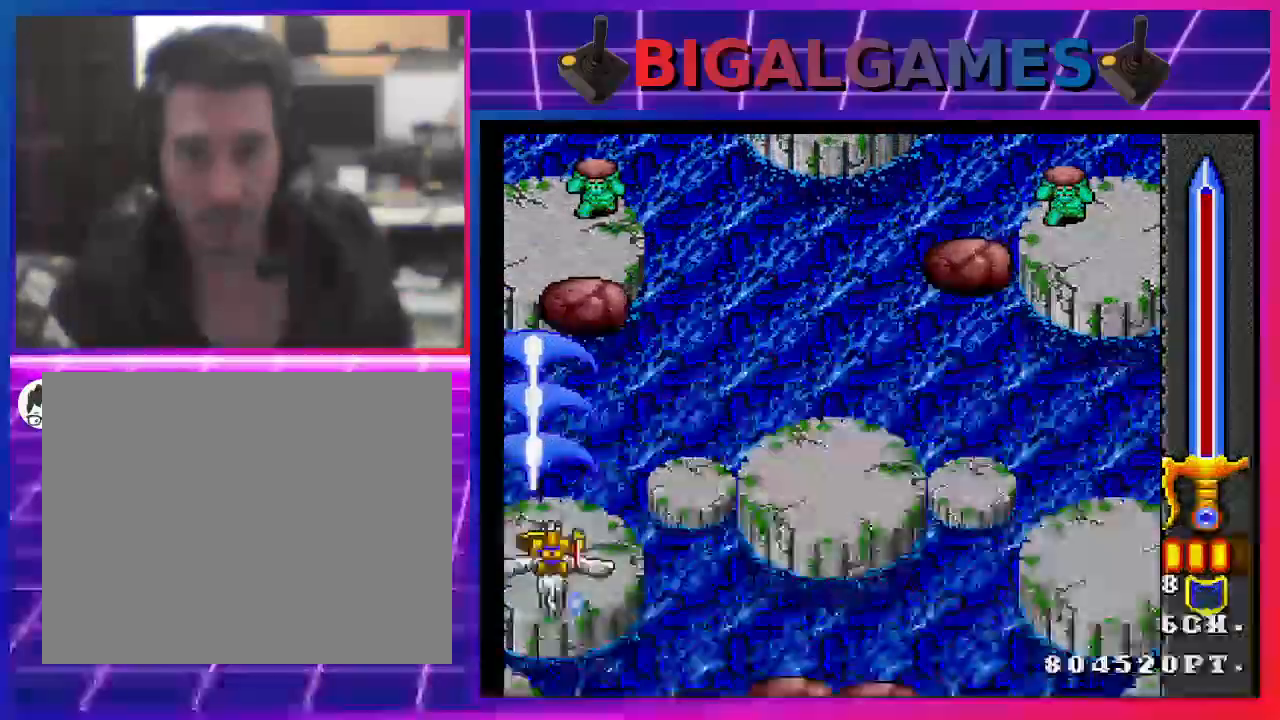
{"dt_ms": 500, "buttons": ["SQUARE", "DPAD_RIGHT"], "left_stick": "center", "right_stick": "center", "events": [[100, "DPAD_RIGHT", "down"]]}
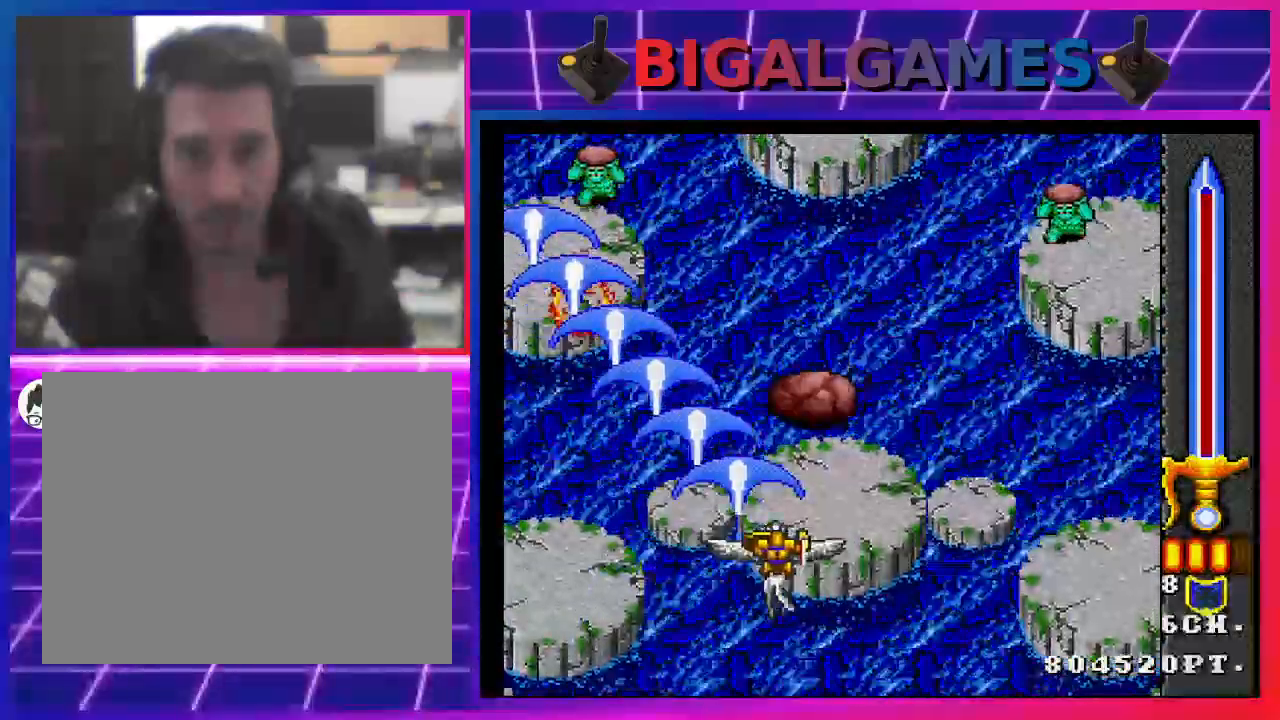
{"dt_ms": 500, "buttons": ["SQUARE", "DPAD_RIGHT"], "left_stick": "center", "right_stick": "center", "events": [[133, "DPAD_DOWN", "down"], [467, "DPAD_DOWN", "up"]]}
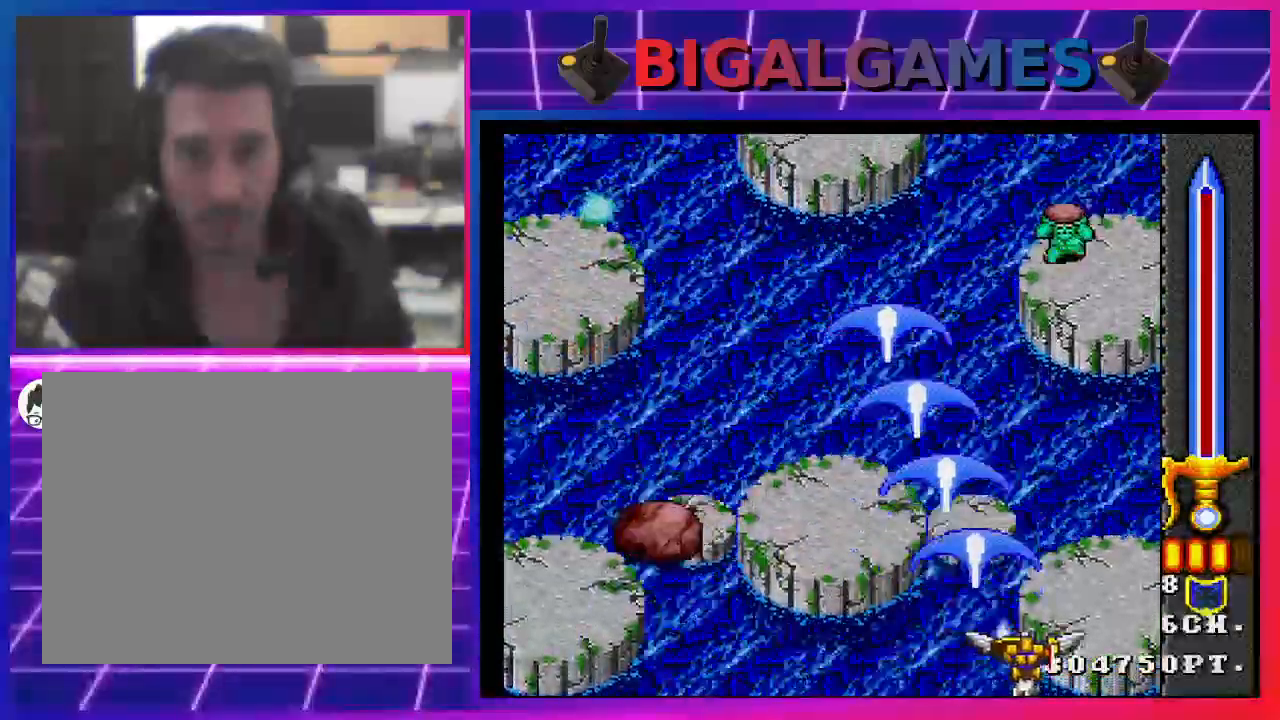
{"dt_ms": 500, "buttons": ["SQUARE"], "left_stick": "center", "right_stick": "center", "events": [[300, "DPAD_RIGHT", "up"]]}
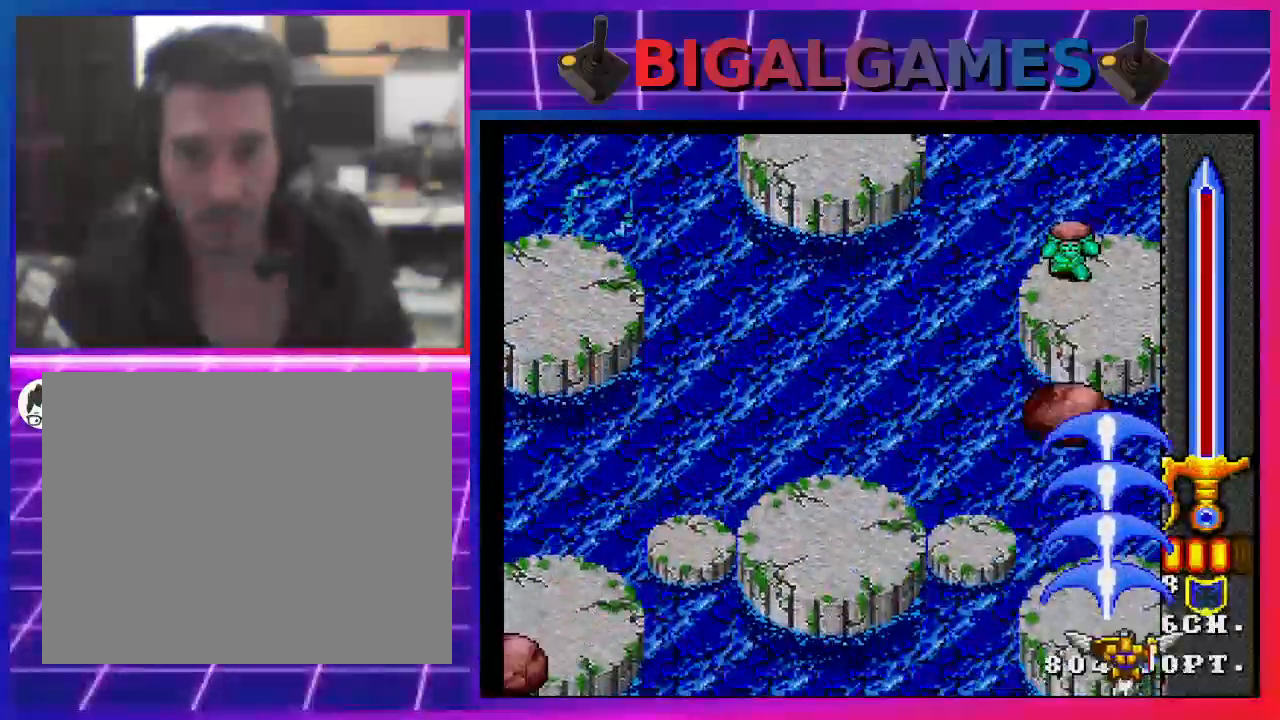
{"dt_ms": 500, "buttons": ["SQUARE", "DPAD_RIGHT"], "left_stick": "center", "right_stick": "center", "events": [[133, "DPAD_RIGHT", "down"]]}
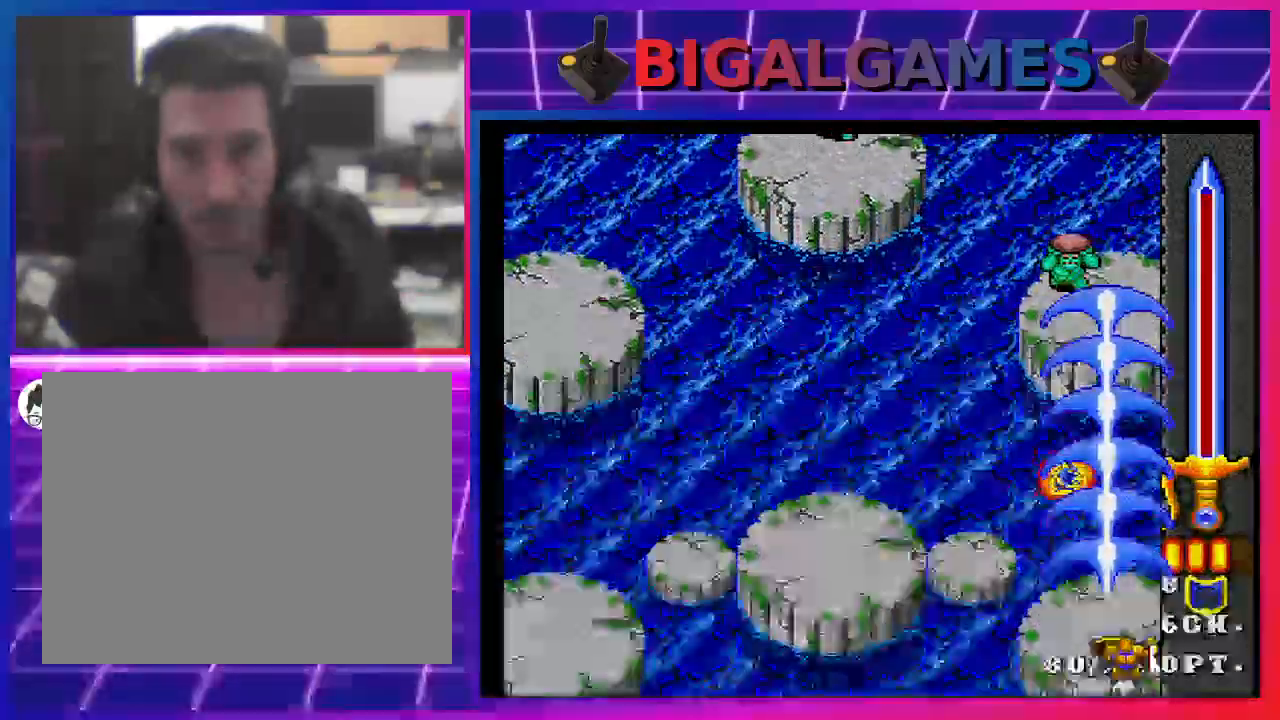
{"dt_ms": 500, "buttons": ["SQUARE"], "left_stick": "center", "right_stick": "center", "events": [[200, "DPAD_RIGHT", "up"], [333, "DPAD_LEFT", "down"], [467, "DPAD_LEFT", "up"]]}
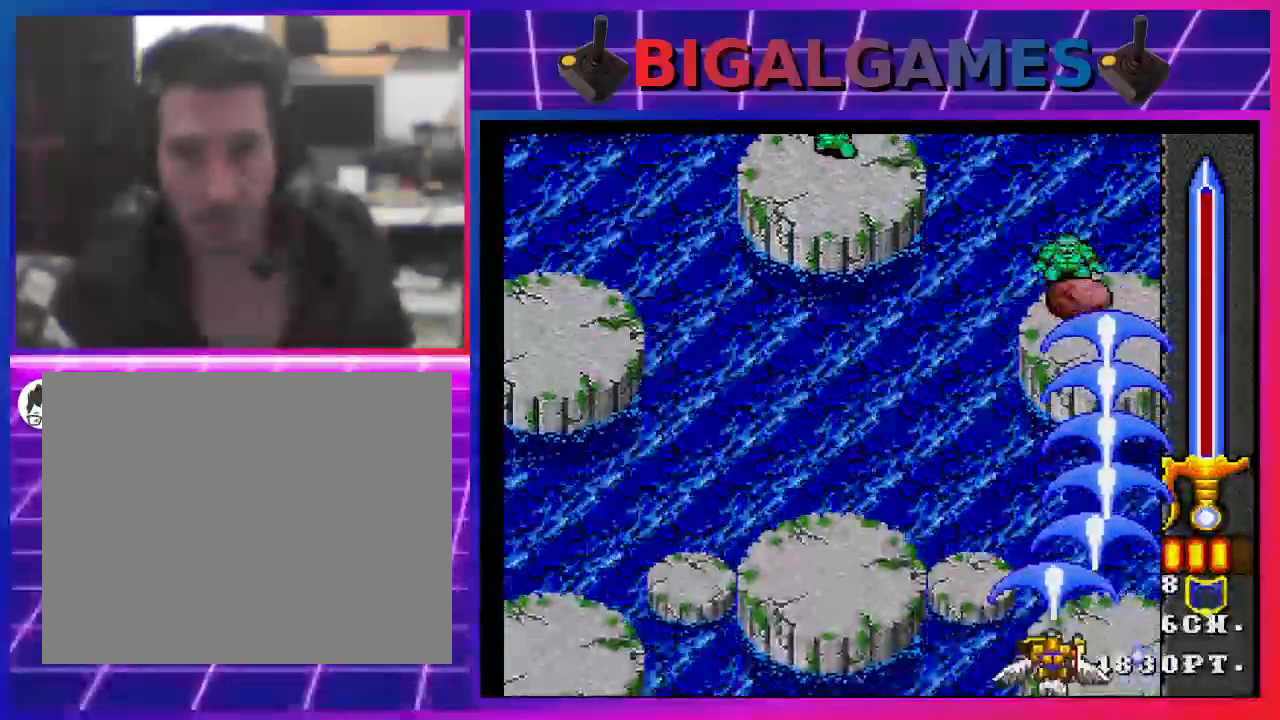
{"dt_ms": 500, "buttons": ["SQUARE", "DPAD_LEFT"], "left_stick": "center", "right_stick": "center", "events": [[367, "DPAD_LEFT", "down"]]}
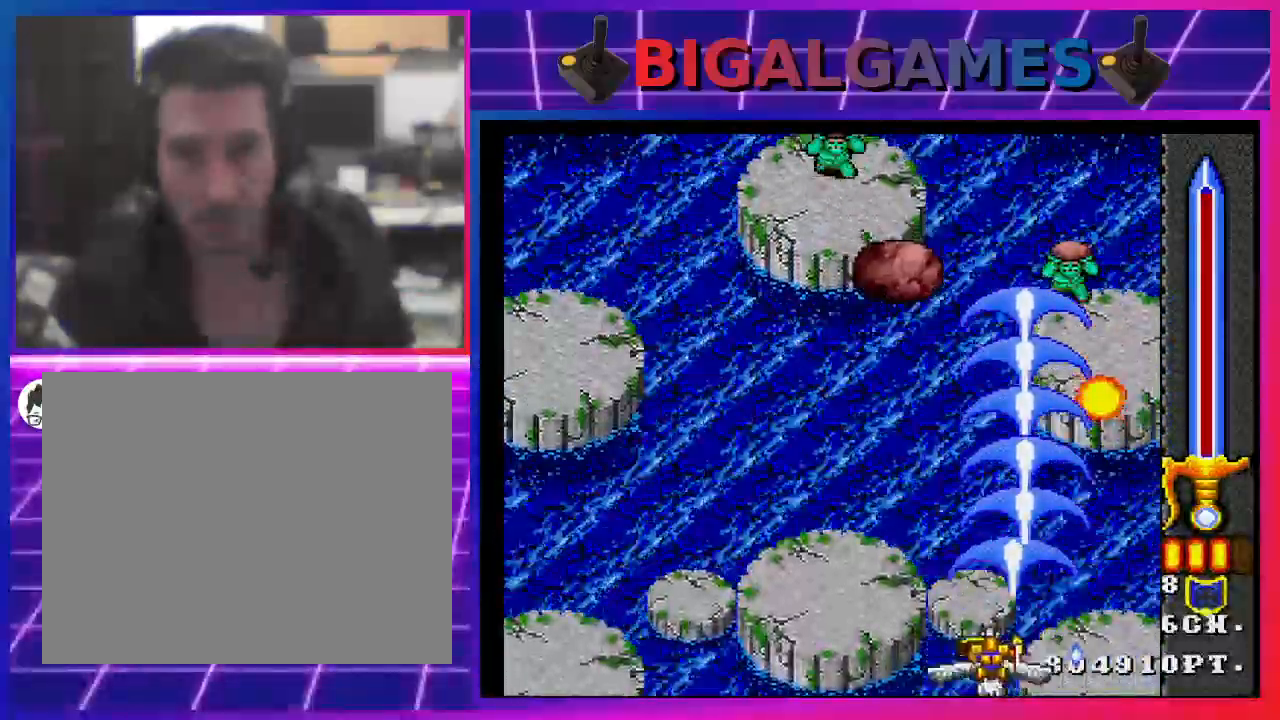
{"dt_ms": 500, "buttons": ["SQUARE", "DPAD_LEFT"], "left_stick": "center", "right_stick": "center", "events": [[67, "DPAD_LEFT", "up"], [400, "DPAD_LEFT", "down"]]}
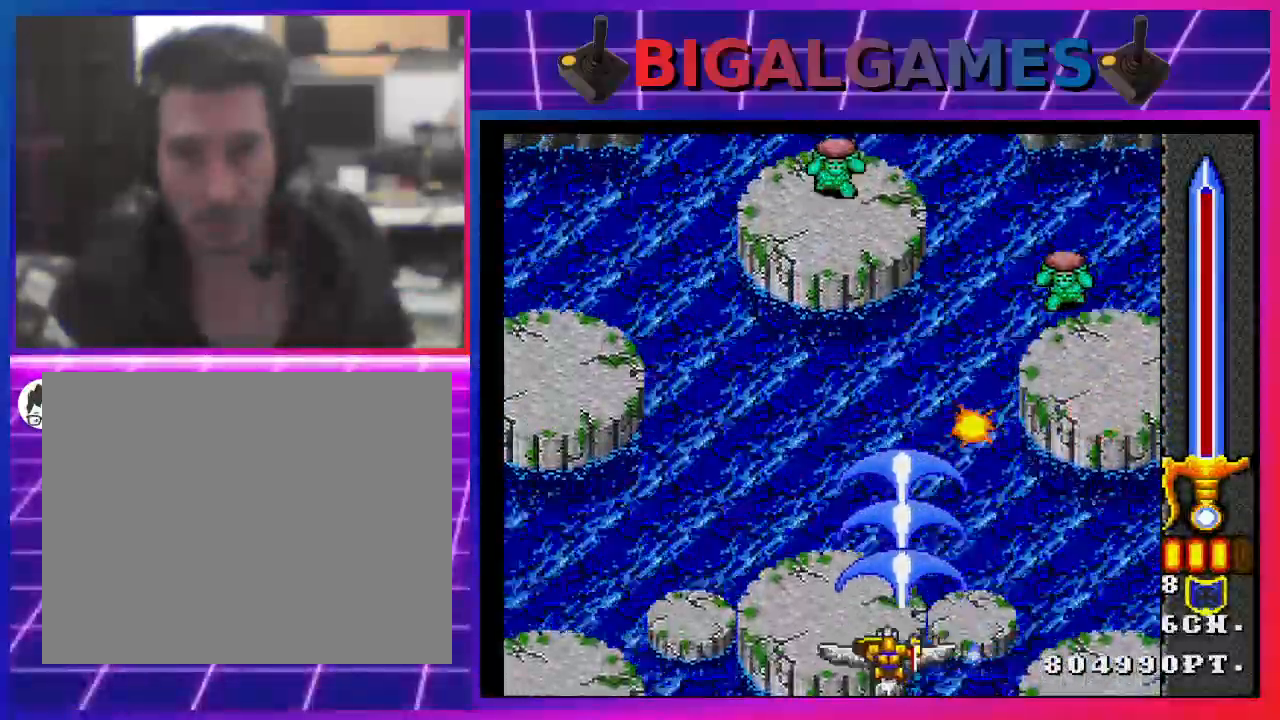
{"dt_ms": 500, "buttons": ["SQUARE", "DPAD_UP"], "left_stick": "center", "right_stick": "center", "events": [[100, "DPAD_LEFT", "up"], [467, "DPAD_UP", "down"]]}
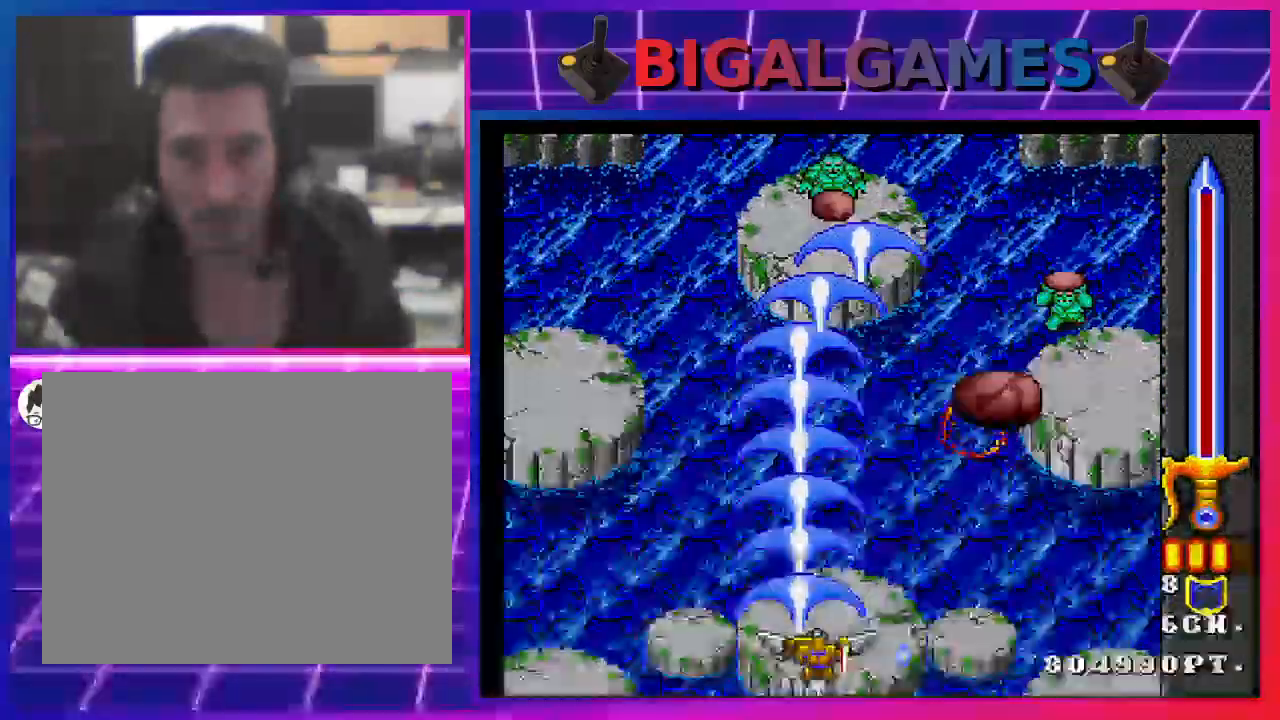
{"dt_ms": 500, "buttons": ["SQUARE"], "left_stick": "center", "right_stick": "center", "events": [[100, "DPAD_UP", "up"], [267, "DPAD_LEFT", "down"], [500, "DPAD_LEFT", "up"]]}
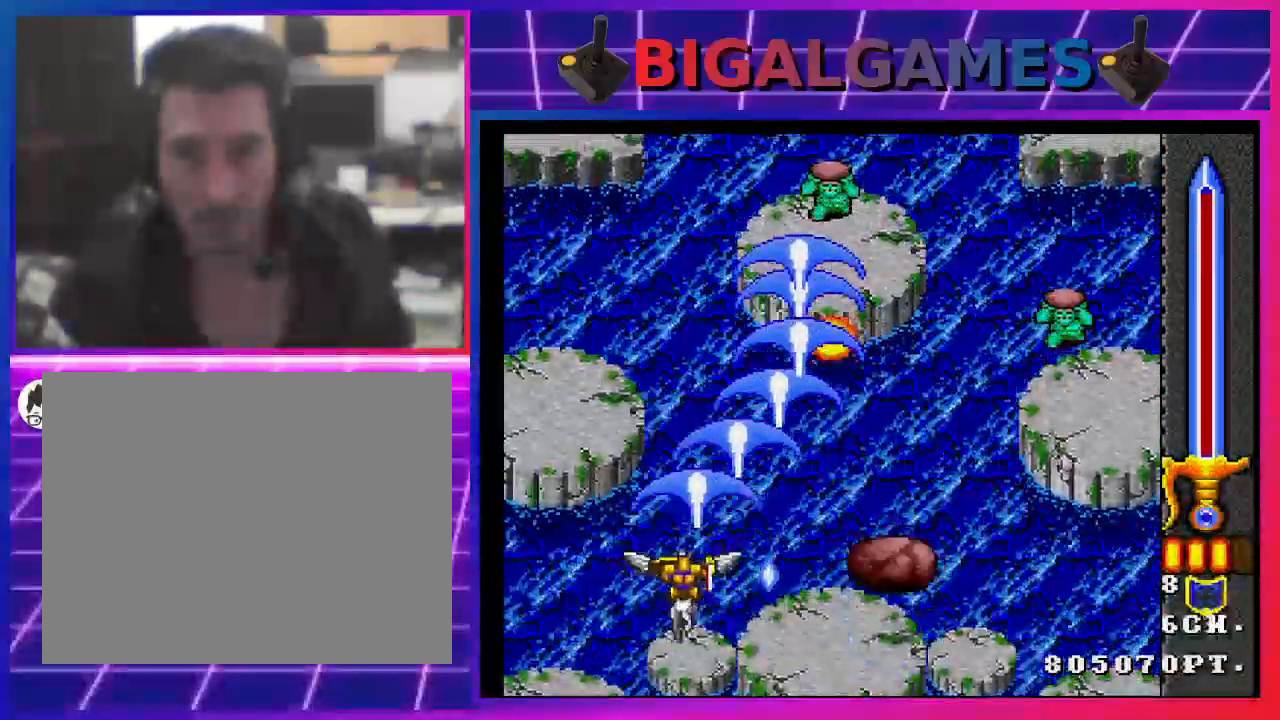
{"dt_ms": 500, "buttons": ["SQUARE", "DPAD_RIGHT"], "left_stick": "center", "right_stick": "center", "events": [[100, "DPAD_UP", "down"], [367, "DPAD_RIGHT", "down"], [367, "DPAD_UP", "up"]]}
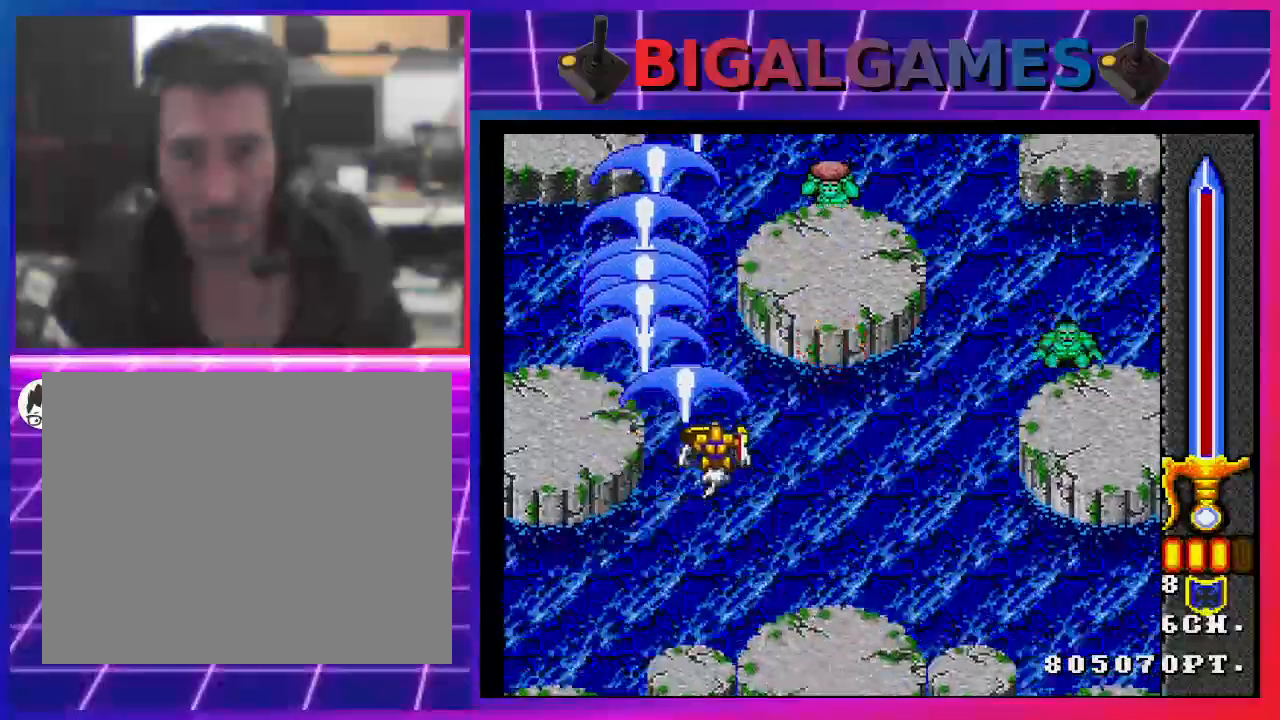
{"dt_ms": 500, "buttons": ["SQUARE", "DPAD_DOWN", "DPAD_RIGHT"], "left_stick": "center", "right_stick": "center", "events": [[100, "DPAD_DOWN", "down"]]}
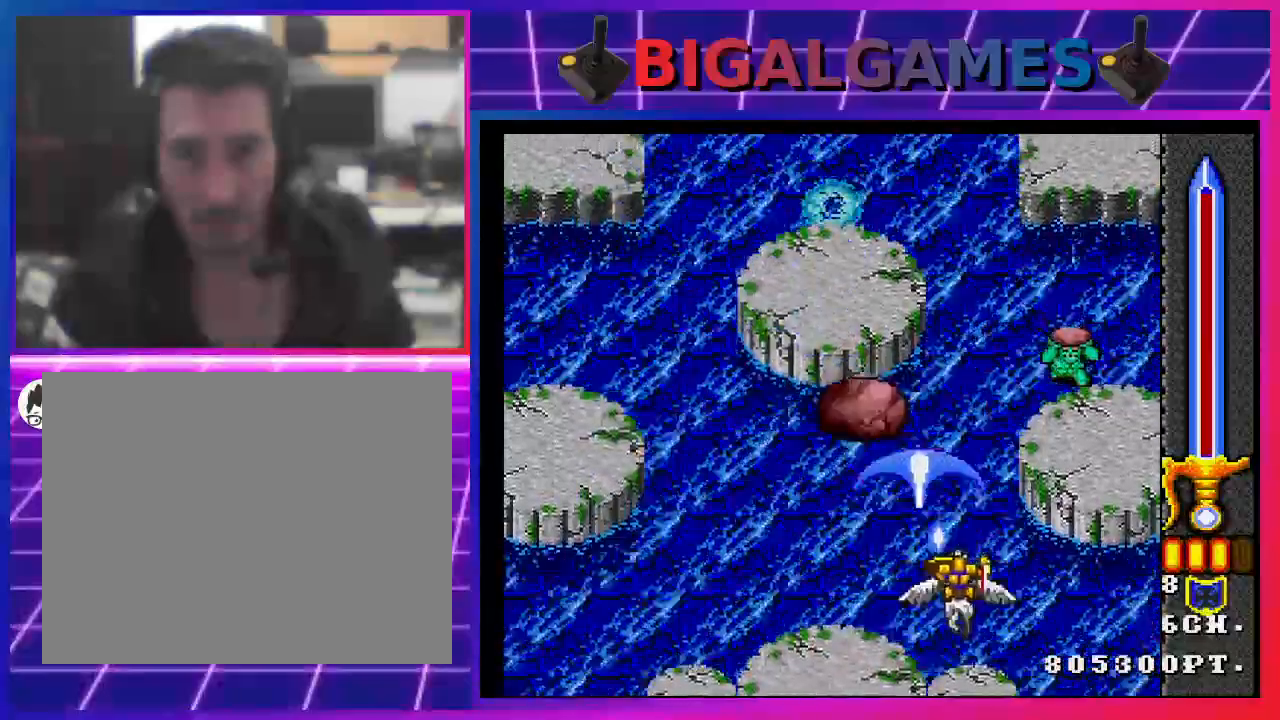
{"dt_ms": 500, "buttons": ["SQUARE"], "left_stick": "center", "right_stick": "center", "events": [[133, "DPAD_DOWN", "up"], [400, "DPAD_RIGHT", "up"]]}
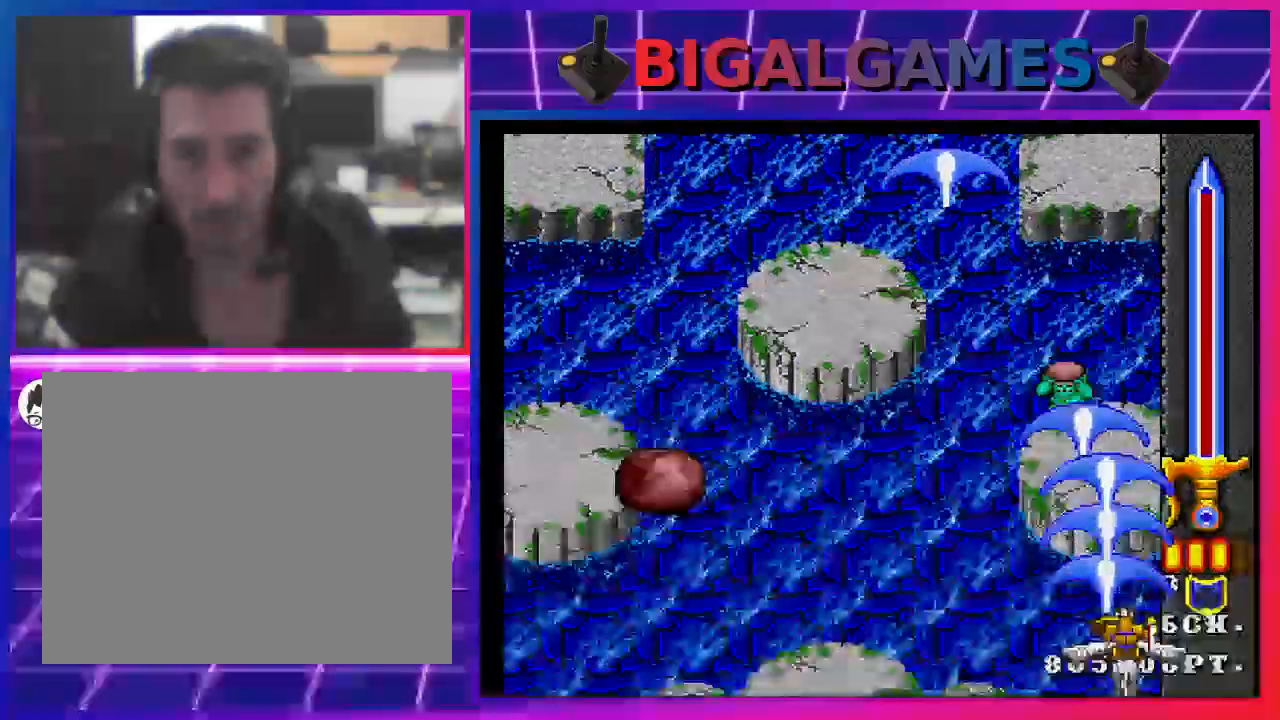
{"dt_ms": 500, "buttons": ["SQUARE", "DPAD_LEFT"], "left_stick": "center", "right_stick": "center", "events": [[33, "DPAD_LEFT", "down"], [267, "DPAD_LEFT", "up"], [333, "DPAD_RIGHT", "down"], [500, "DPAD_LEFT", "down"], [500, "DPAD_RIGHT", "up"]]}
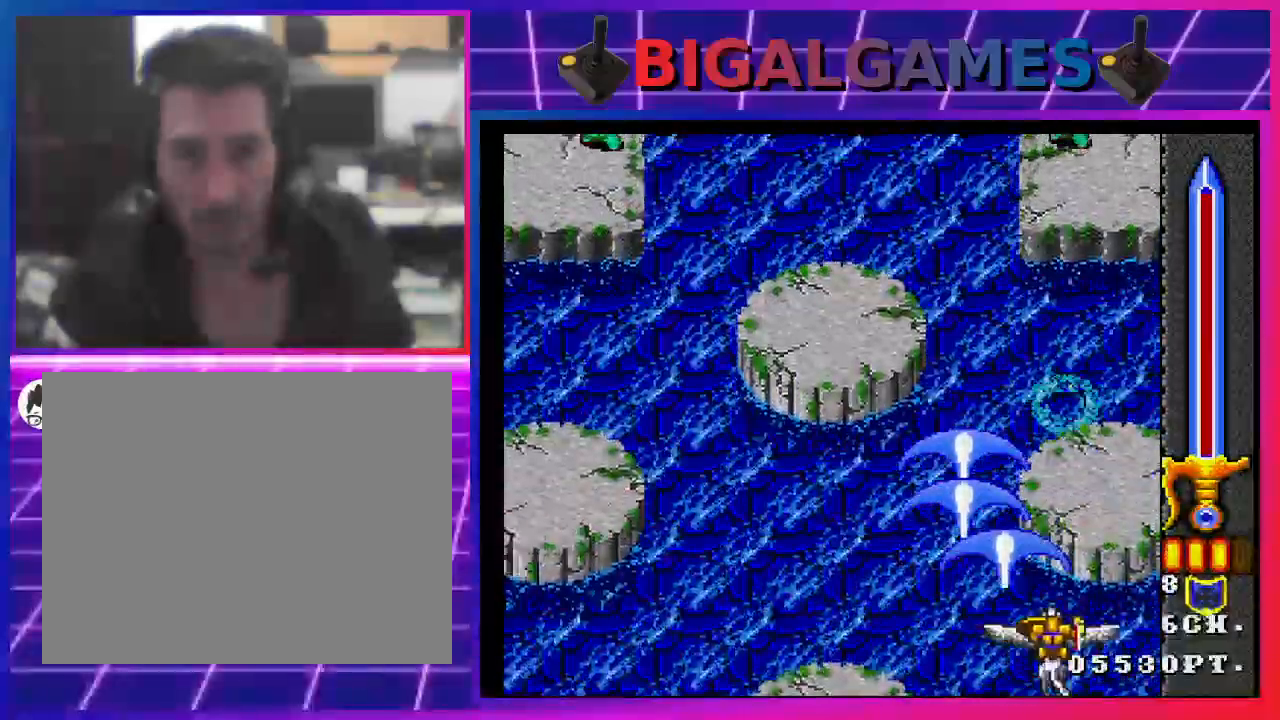
{"dt_ms": 500, "buttons": ["SQUARE", "DPAD_DOWN"], "left_stick": "center", "right_stick": "center", "events": [[200, "DPAD_LEFT", "up"], [200, "DPAD_RIGHT", "down"], [333, "DPAD_RIGHT", "up"], [367, "DPAD_LEFT", "down"], [500, "DPAD_DOWN", "down"], [500, "DPAD_LEFT", "up"]]}
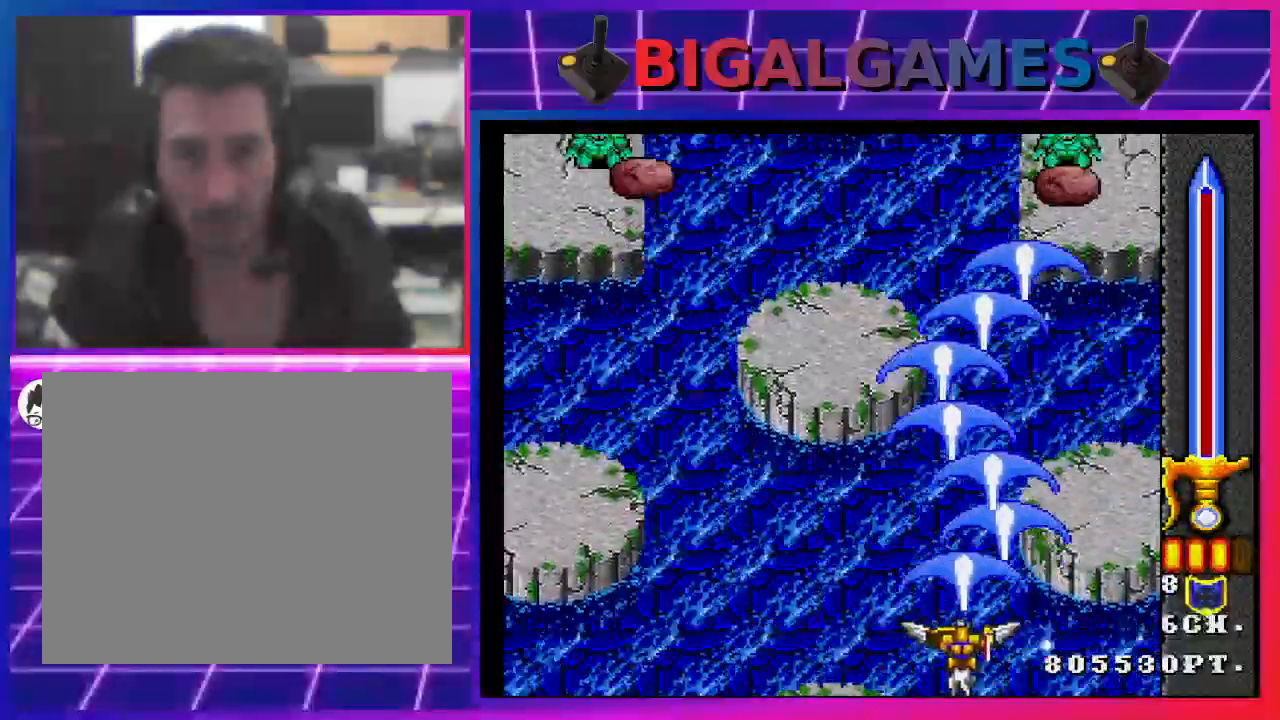
{"dt_ms": 500, "buttons": ["SQUARE", "DPAD_LEFT"], "left_stick": "center", "right_stick": "center", "events": [[33, "DPAD_DOWN", "up"], [33, "DPAD_RIGHT", "down"], [400, "DPAD_LEFT", "down"], [400, "DPAD_RIGHT", "up"]]}
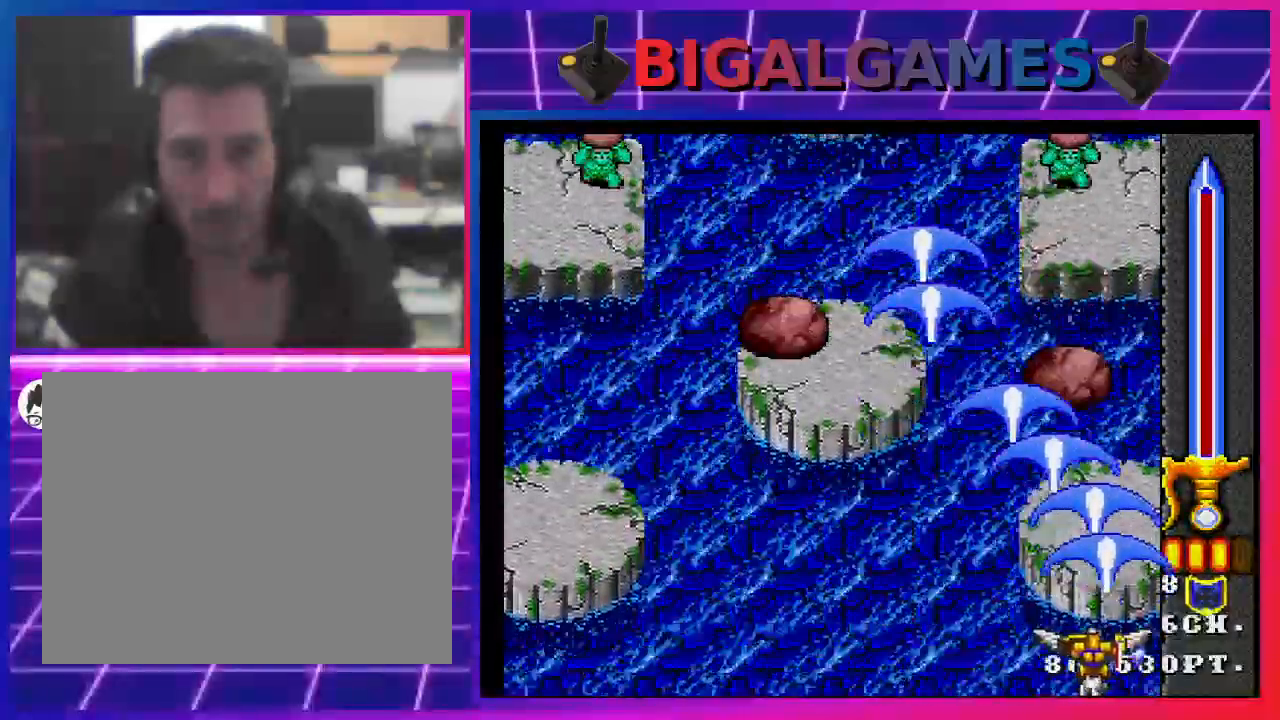
{"dt_ms": 1000, "buttons": ["SQUARE", "DPAD_RIGHT"], "left_stick": "center", "right_stick": "center"}
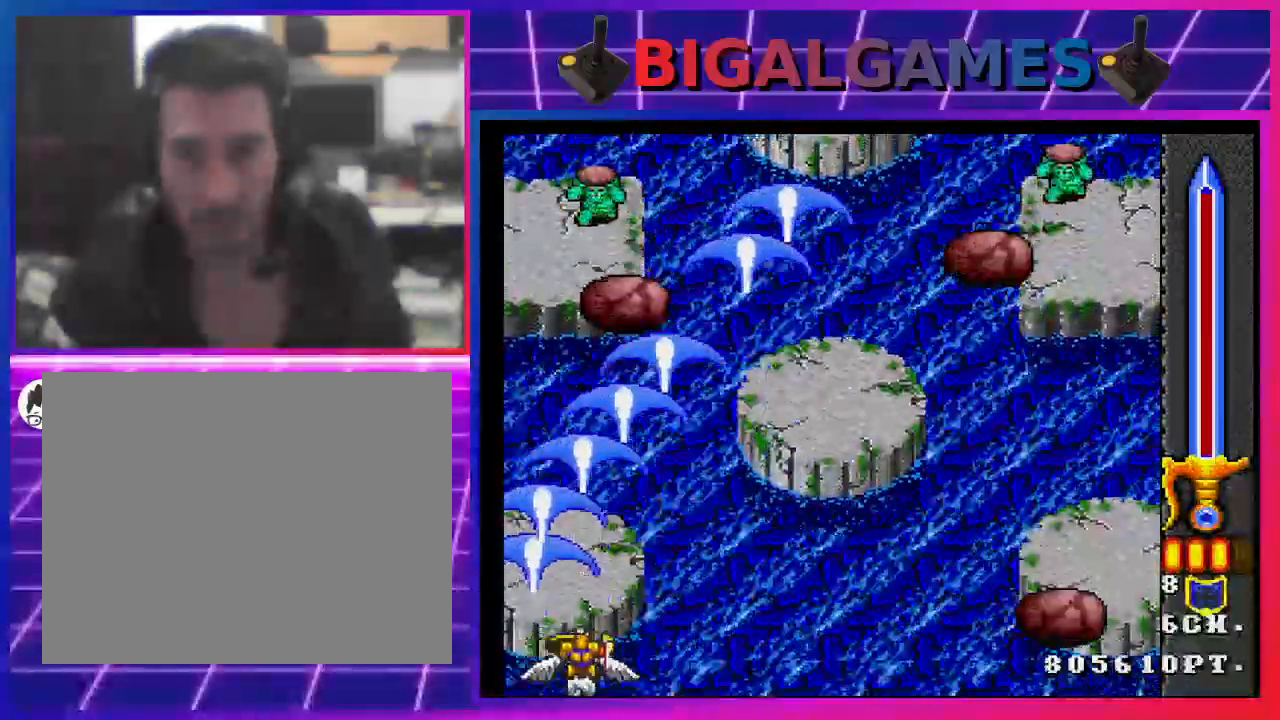
{"dt_ms": 500, "buttons": ["SQUARE", "DPAD_RIGHT"], "left_stick": "center", "right_stick": "center", "events": []}
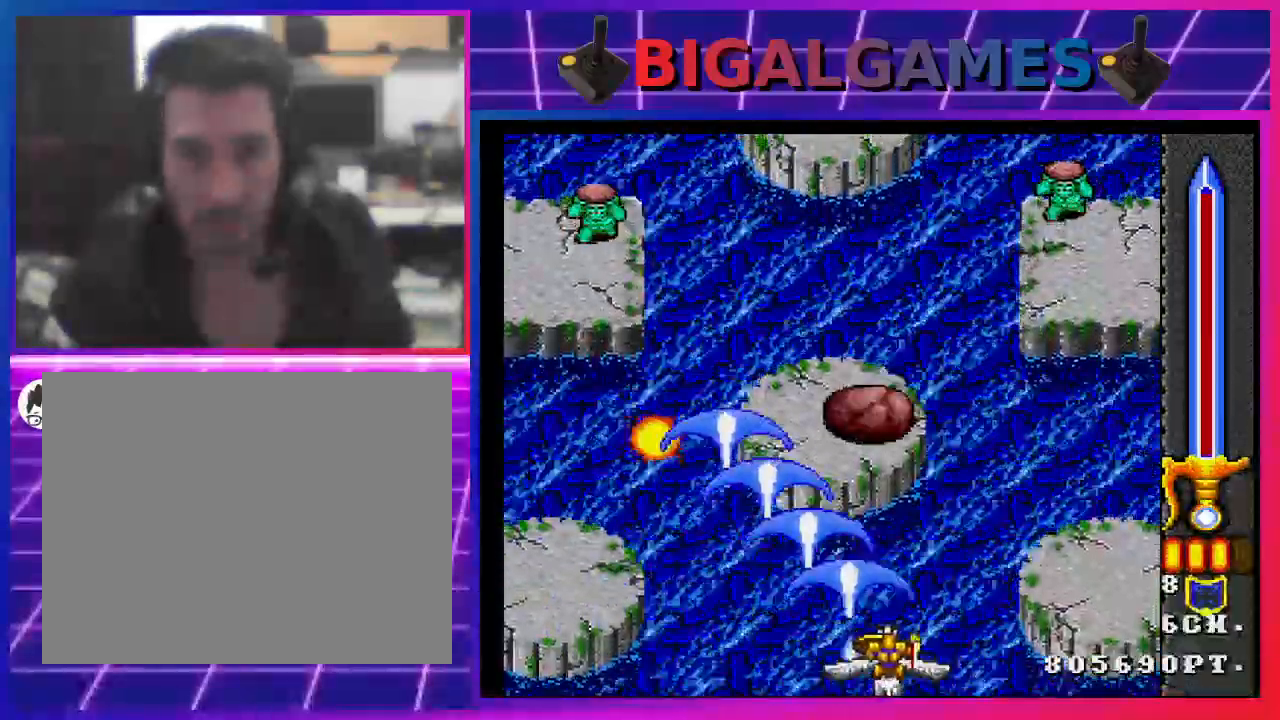
{"dt_ms": 500, "buttons": ["SQUARE", "DPAD_LEFT"], "left_stick": "center", "right_stick": "center", "events": [[500, "DPAD_LEFT", "down"], [500, "DPAD_RIGHT", "up"]]}
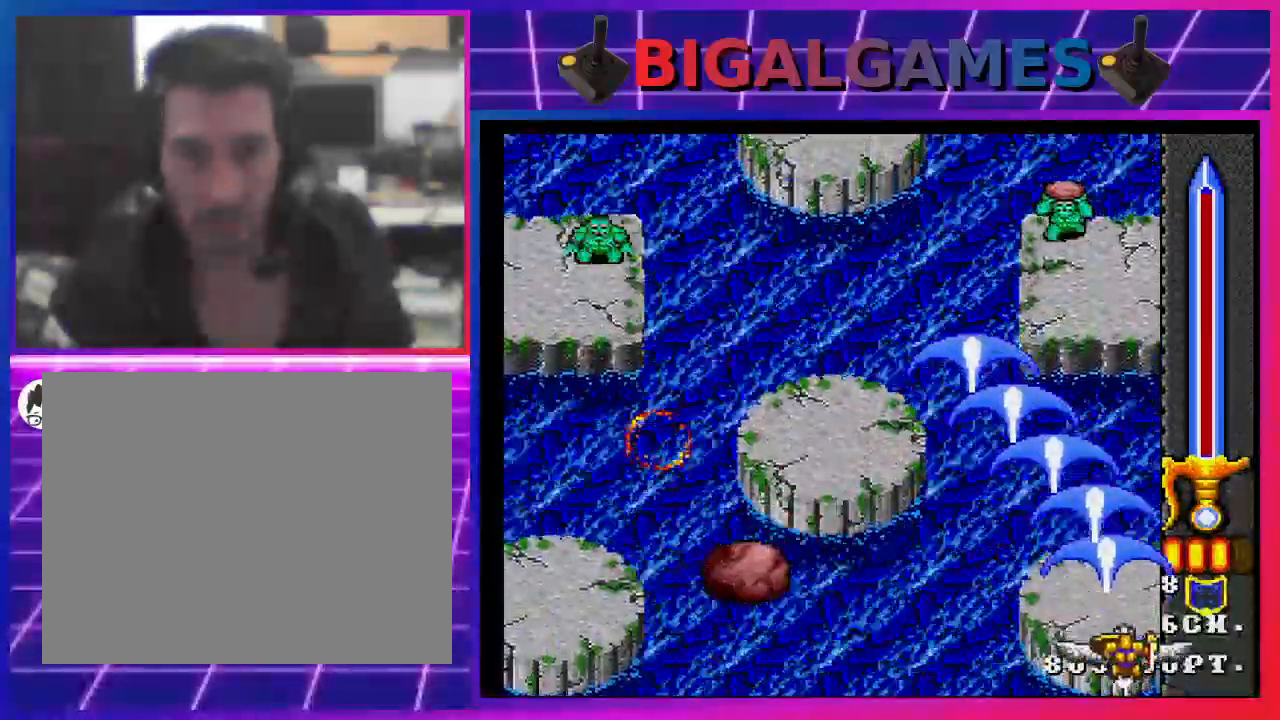
{"dt_ms": 500, "buttons": ["SQUARE", "DPAD_LEFT"], "left_stick": "center", "right_stick": "center", "events": [[267, "DPAD_LEFT", "up"], [267, "DPAD_RIGHT", "down"], [467, "DPAD_LEFT", "down"], [467, "DPAD_RIGHT", "up"]]}
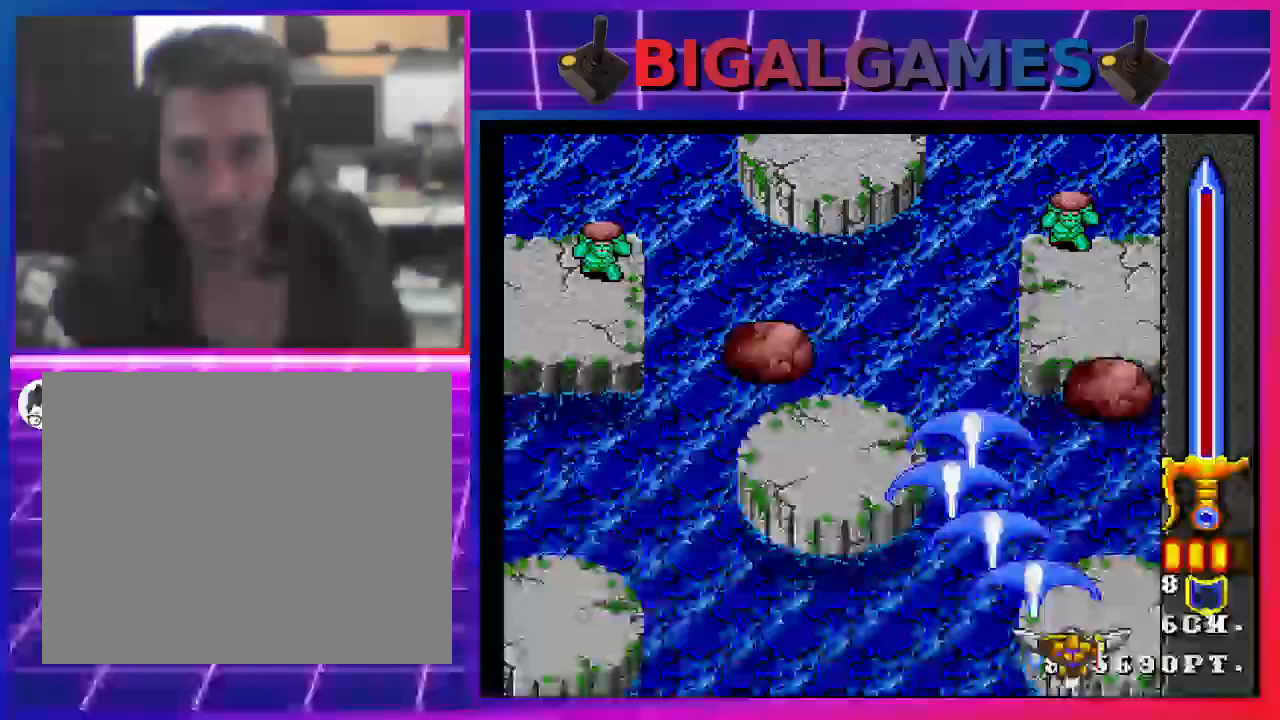
{"dt_ms": 500, "buttons": ["SQUARE", "DPAD_LEFT"], "left_stick": "center", "right_stick": "center", "events": [[200, "DPAD_DOWN", "down"], [200, "DPAD_LEFT", "up"], [267, "DPAD_RIGHT", "down"], [300, "DPAD_RIGHT", "up"], [367, "DPAD_LEFT", "down"], [400, "DPAD_DOWN", "up"]]}
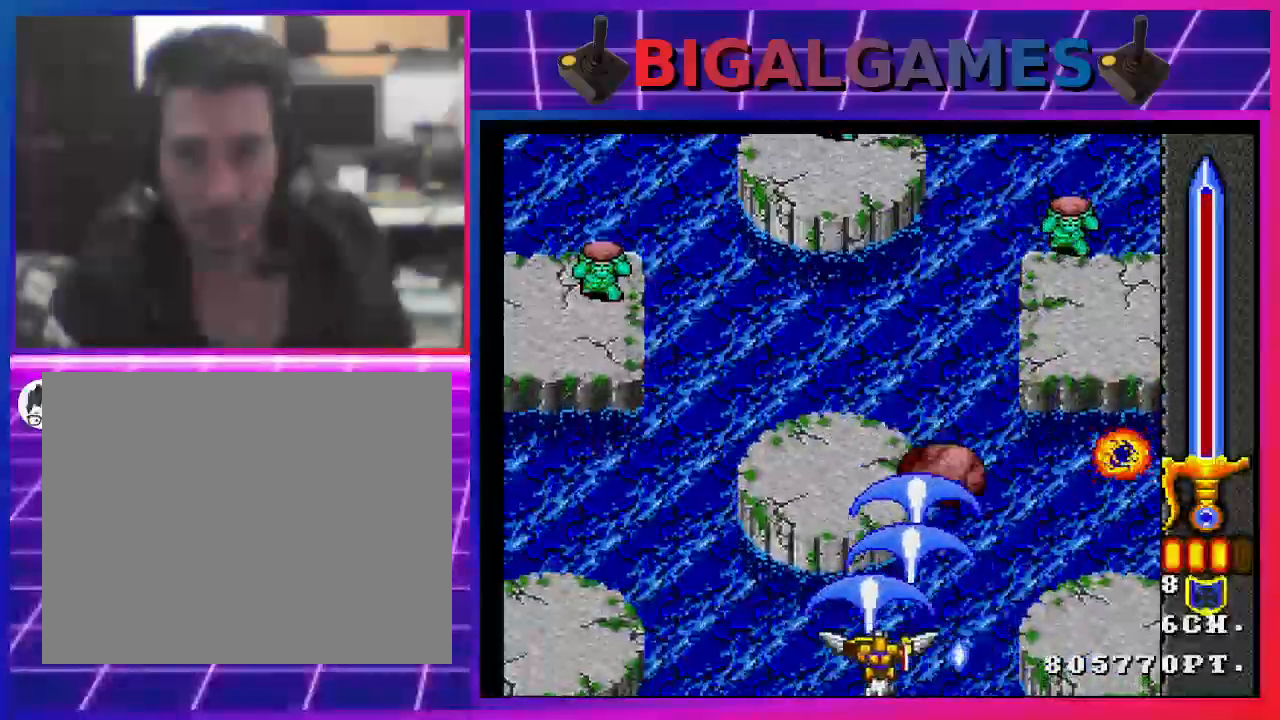
{"dt_ms": 500, "buttons": ["SQUARE"], "left_stick": "center", "right_stick": "center", "events": [[467, "DPAD_LEFT", "up"]]}
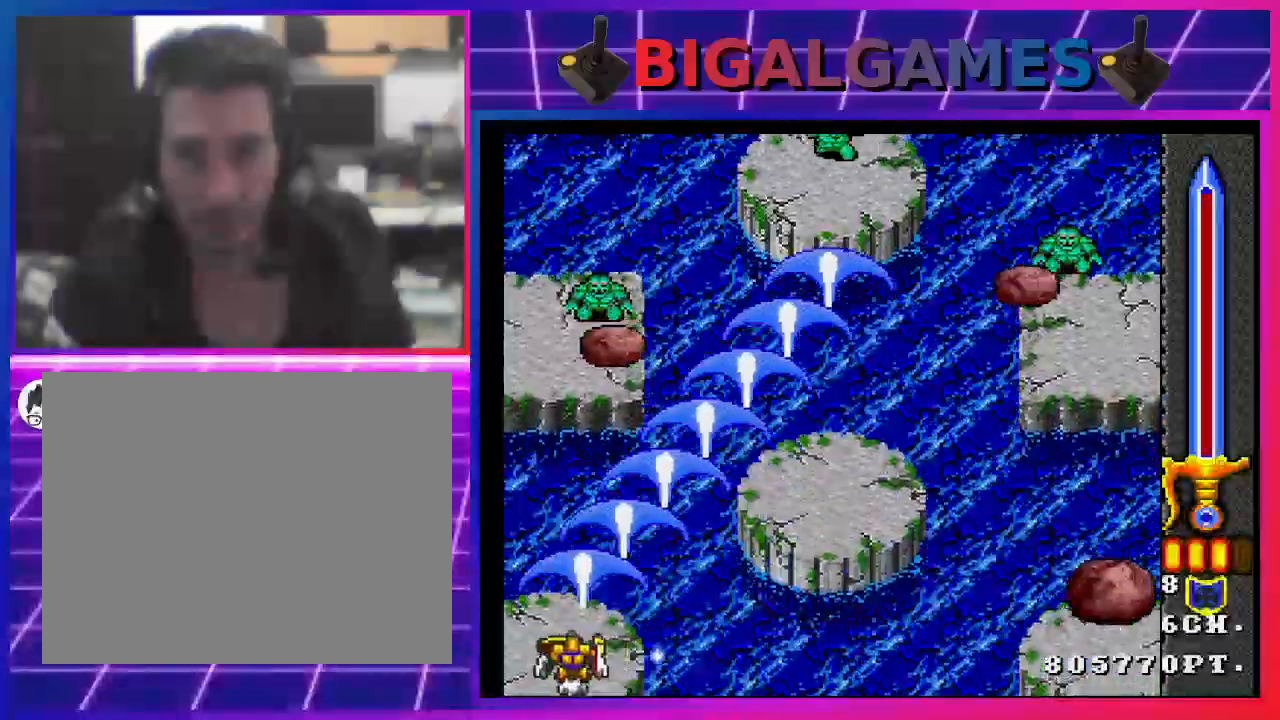
{"dt_ms": 500, "buttons": ["SQUARE", "DPAD_RIGHT"], "left_stick": "center", "right_stick": "center", "events": [[167, "DPAD_RIGHT", "down"]]}
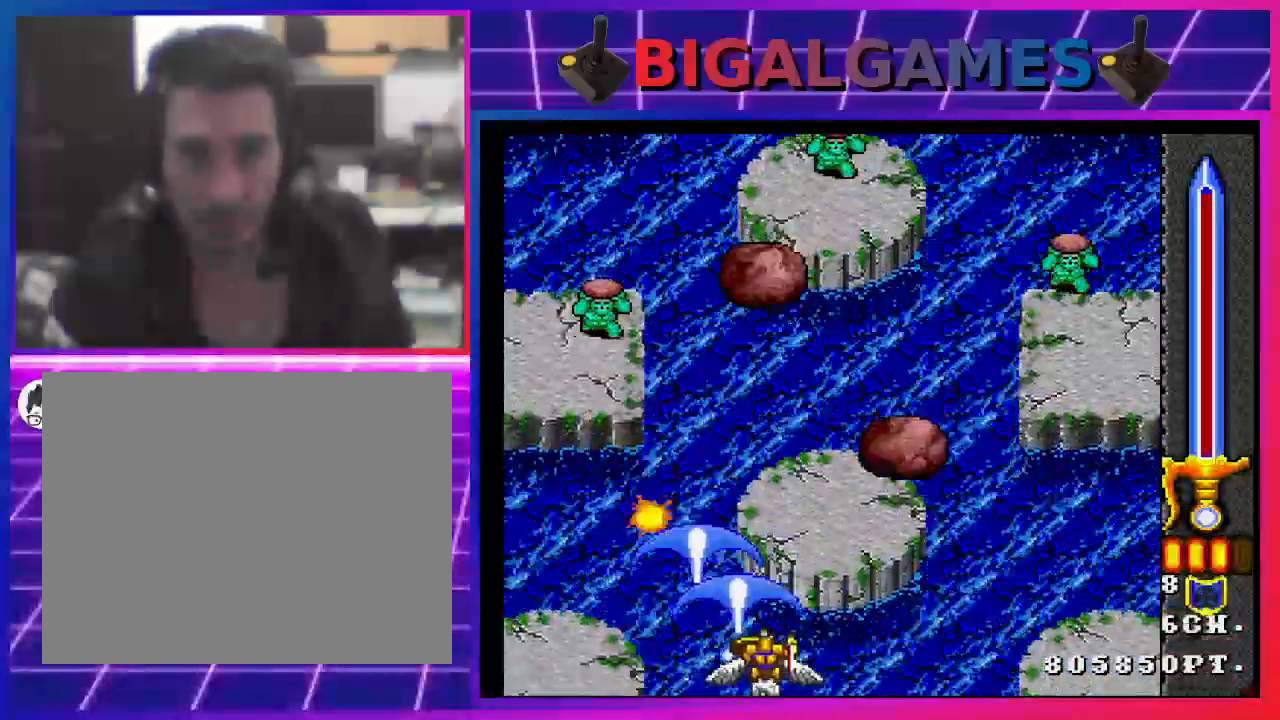
{"dt_ms": 500, "buttons": ["SQUARE", "DPAD_RIGHT"], "left_stick": "center", "right_stick": "center", "events": []}
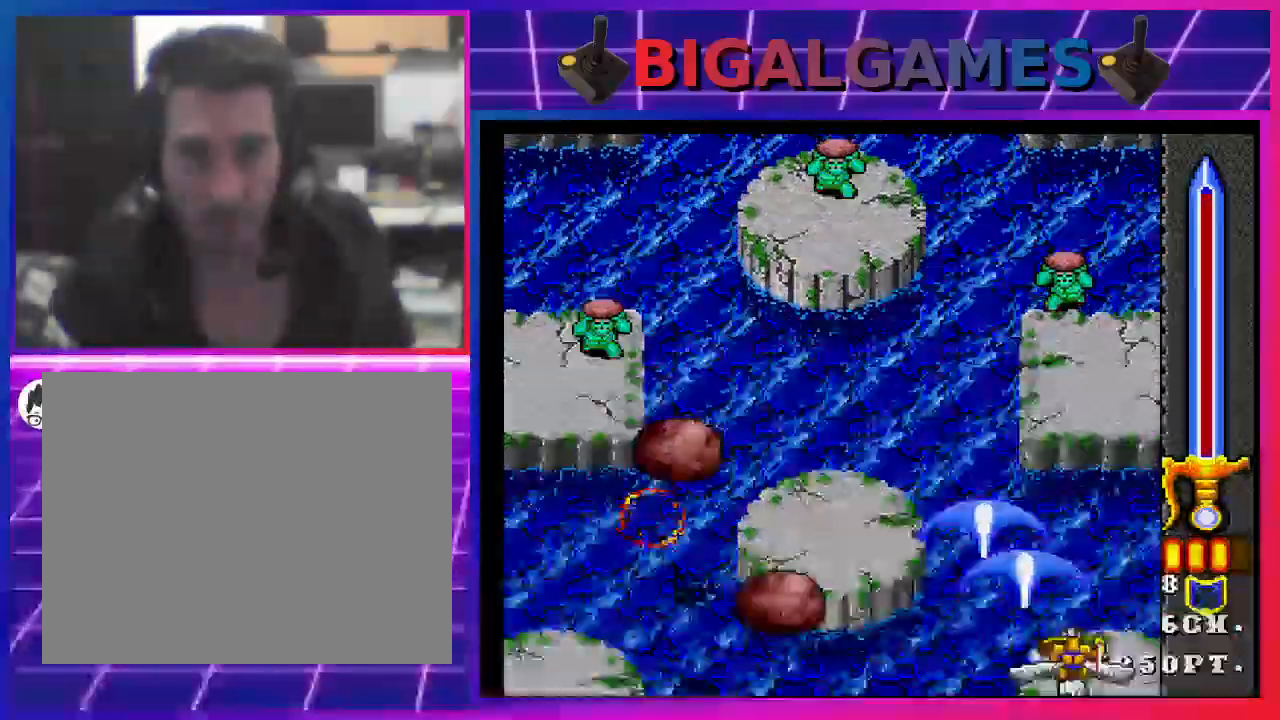
{"dt_ms": 500, "buttons": ["SQUARE", "DPAD_DOWN"], "left_stick": "center", "right_stick": "center", "events": [[200, "DPAD_LEFT", "down"], [200, "DPAD_RIGHT", "up"], [500, "DPAD_DOWN", "down"], [500, "DPAD_LEFT", "up"]]}
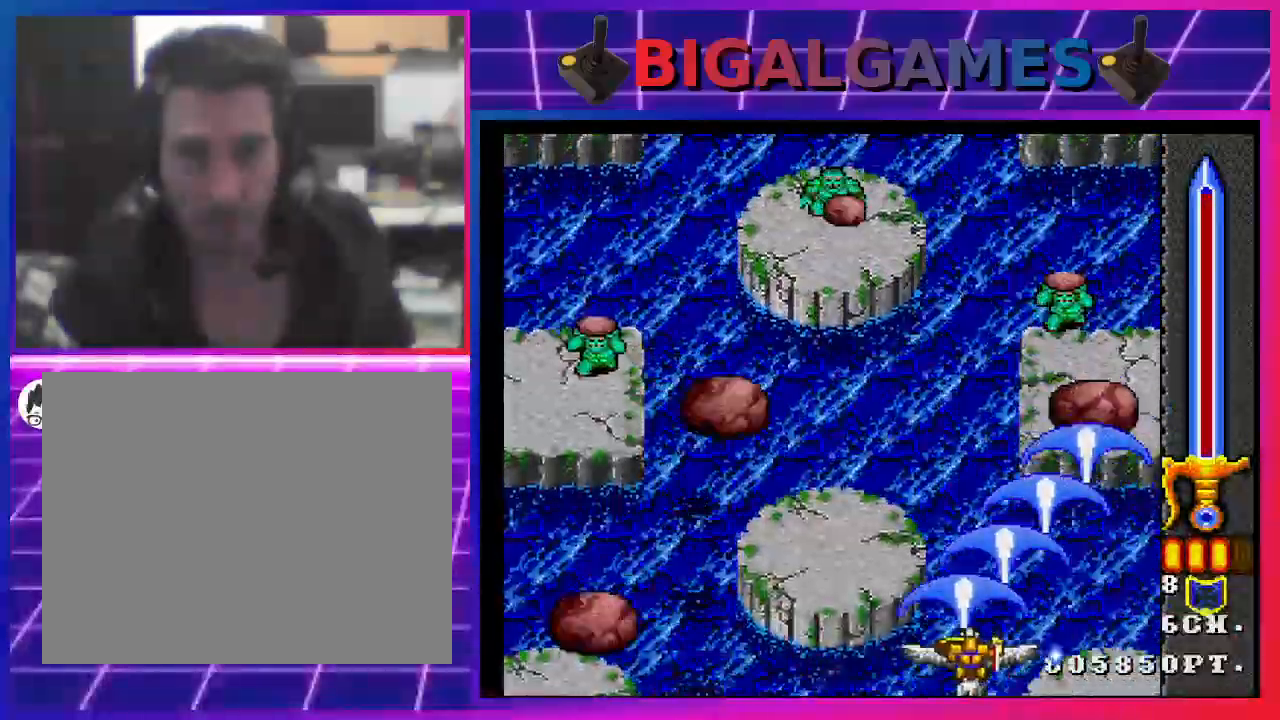
{"dt_ms": 500, "buttons": ["SQUARE", "DPAD_DOWN", "DPAD_LEFT"], "left_stick": "center", "right_stick": "center", "events": [[33, "DPAD_RIGHT", "down"], [133, "DPAD_RIGHT", "up"], [167, "DPAD_DOWN", "up"], [167, "DPAD_LEFT", "down"], [367, "DPAD_DOWN", "down"]]}
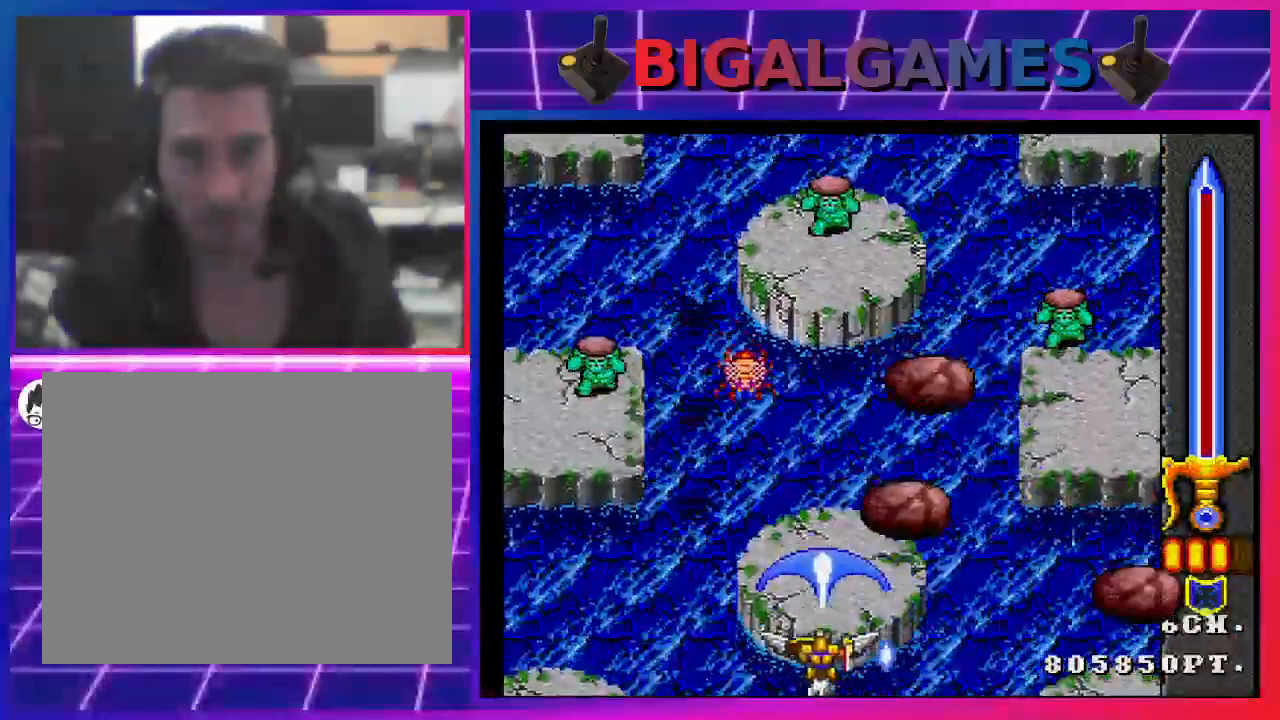
{"dt_ms": 500, "buttons": ["SQUARE"], "left_stick": "center", "right_stick": "center", "events": [[167, "DPAD_DOWN", "up"], [367, "DPAD_UP", "down"], [500, "DPAD_LEFT", "up"], [500, "DPAD_UP", "up"]]}
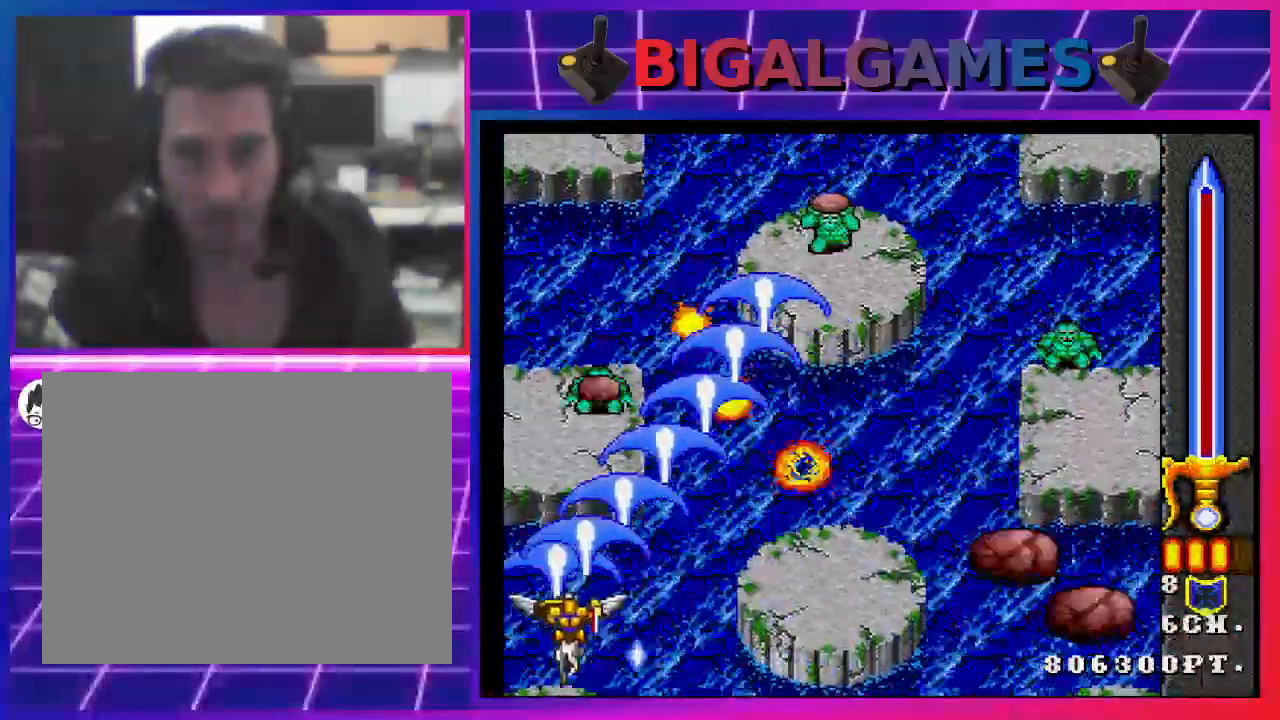
{"dt_ms": 500, "buttons": ["SQUARE", "DPAD_RIGHT"], "left_stick": "center", "right_stick": "center", "events": [[67, "DPAD_RIGHT", "down"], [200, "DPAD_RIGHT", "up"], [267, "DPAD_RIGHT", "down"]]}
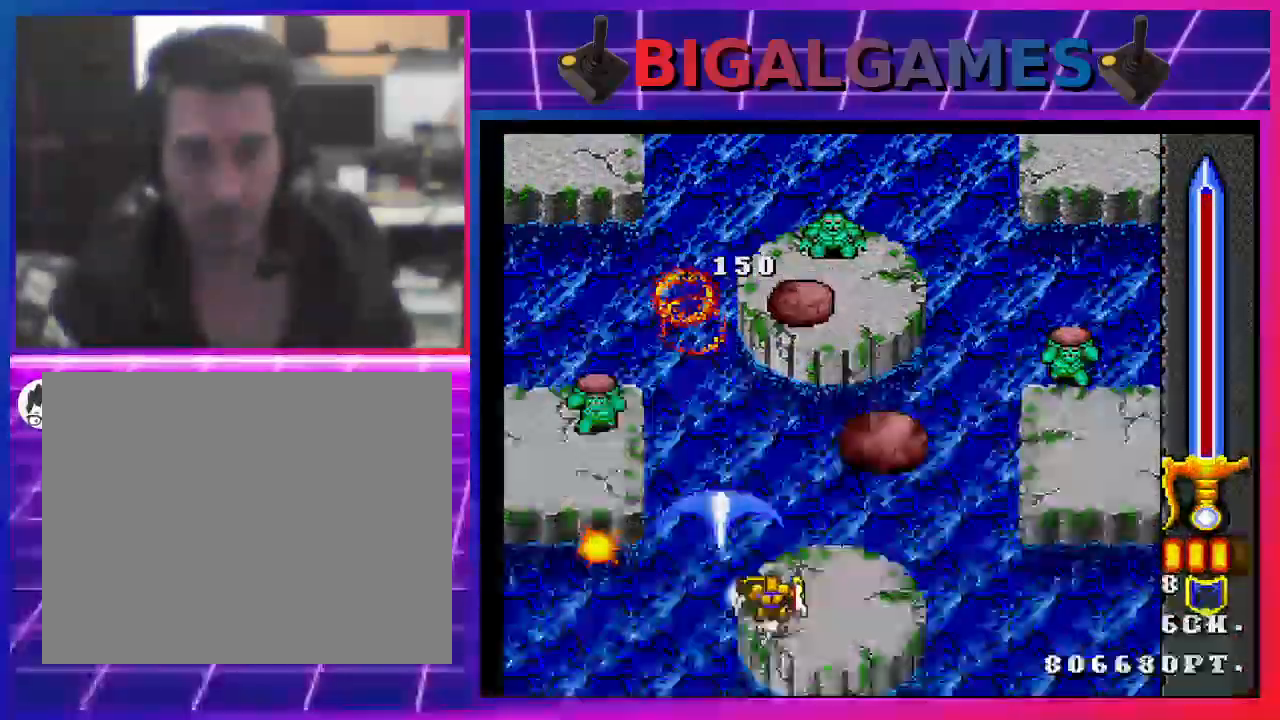
{"dt_ms": 500, "buttons": ["SQUARE", "DPAD_RIGHT"], "left_stick": "center", "right_stick": "center", "events": []}
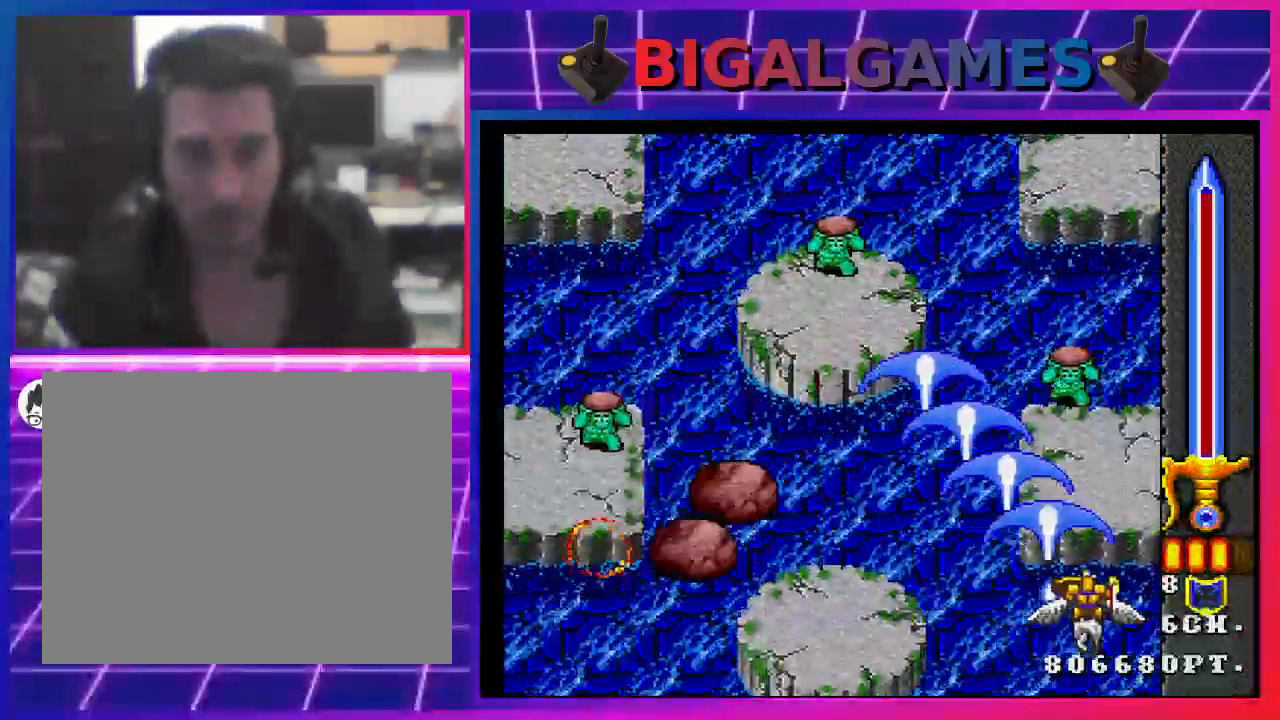
{"dt_ms": 500, "buttons": ["SQUARE", "DPAD_LEFT"], "left_stick": "center", "right_stick": "center", "events": [[100, "DPAD_RIGHT", "up"], [200, "DPAD_LEFT", "down"]]}